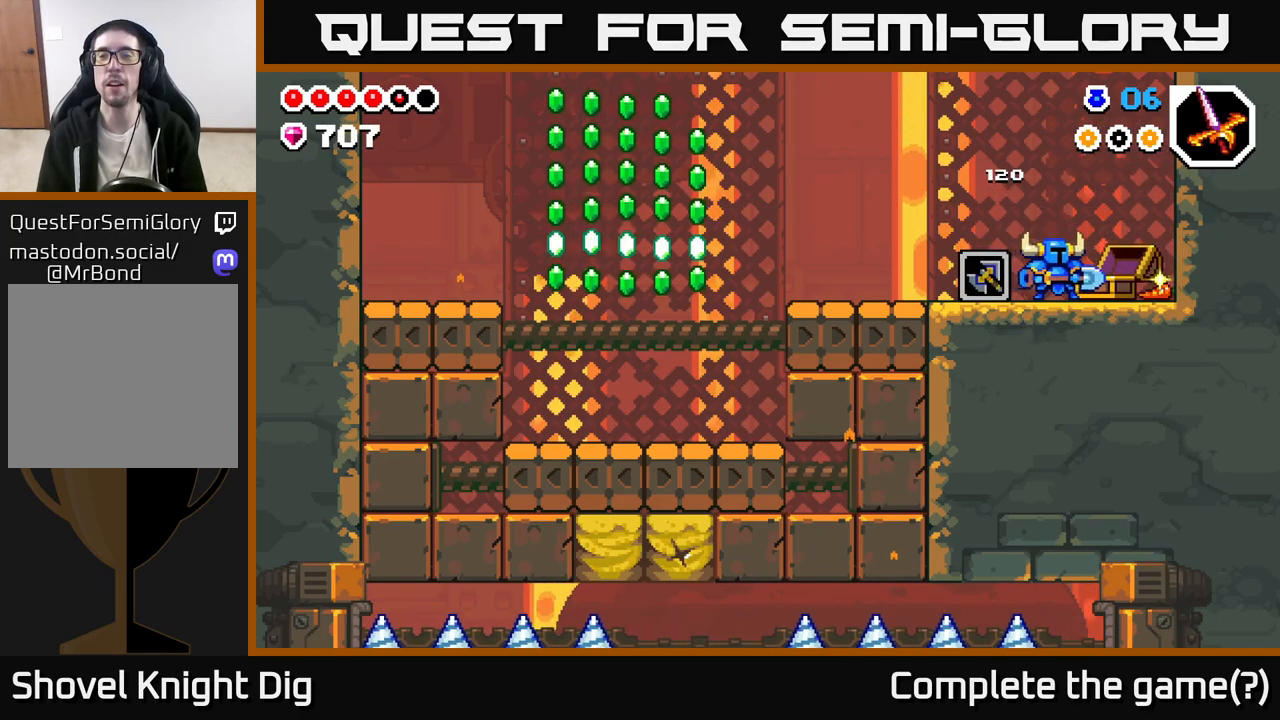
Gameplay with a controller (Xbox layout); each line is a JSON object with the inputs held at the frame after it. "events" lists button and stick changes between this image and that frame as [ms after this image, input, new state], when the widget could be followed in between.
{"buttons": [], "left_stick": "left", "right_stick": "center", "events": [[400, "left_stick", "left"]]}
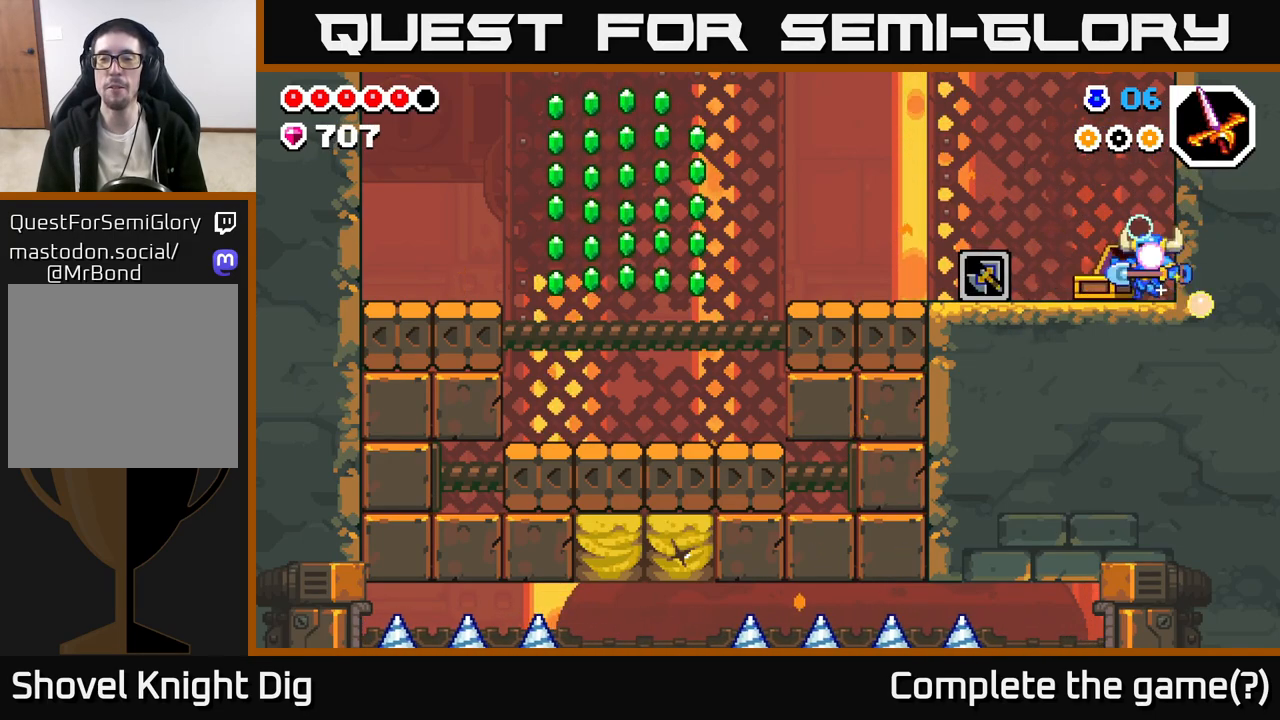
{"buttons": [], "left_stick": "center", "right_stick": "center", "events": [[250, "left_stick", "center"]]}
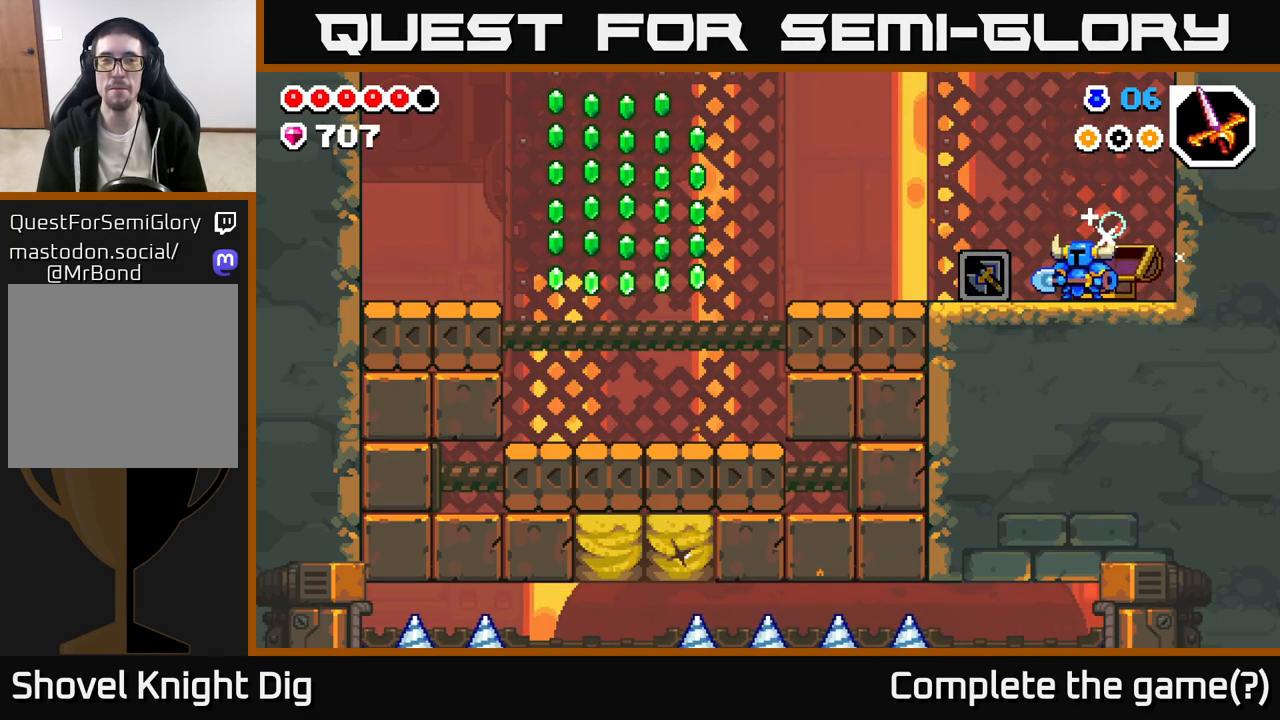
{"buttons": [], "left_stick": "left", "right_stick": "center", "events": [[300, "left_stick", "left"]]}
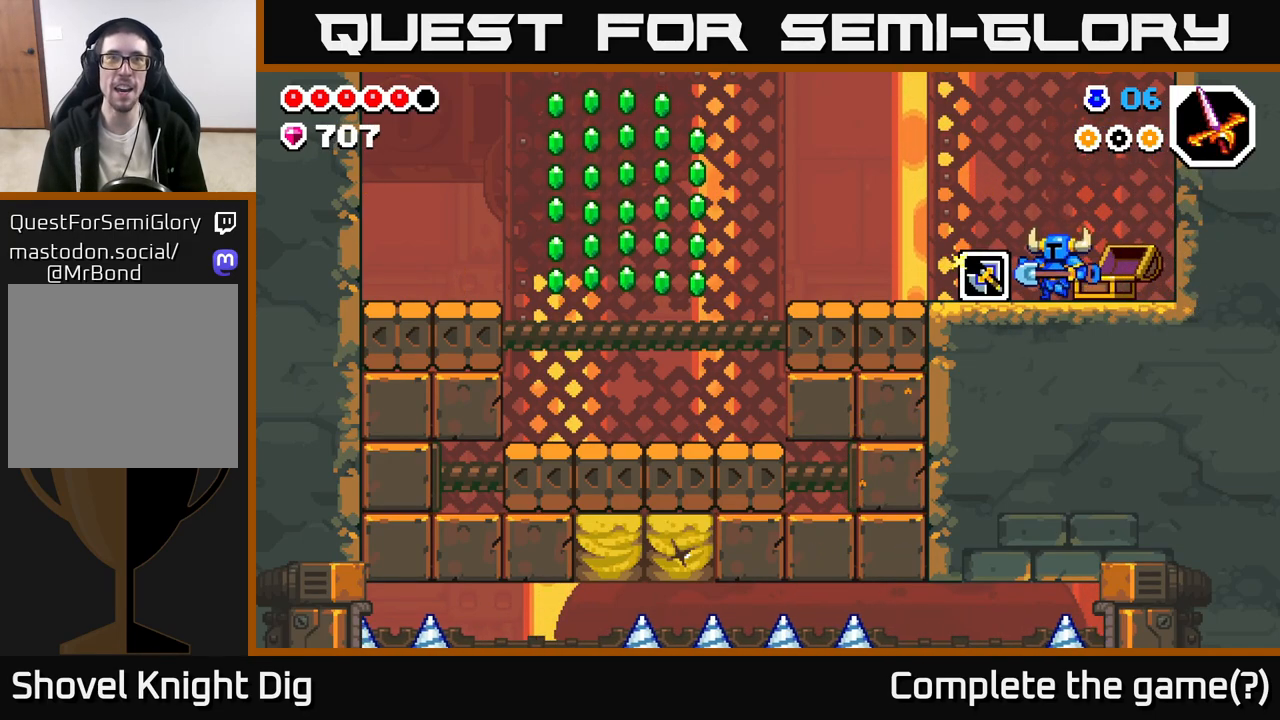
{"buttons": [], "left_stick": "left", "right_stick": "center", "events": []}
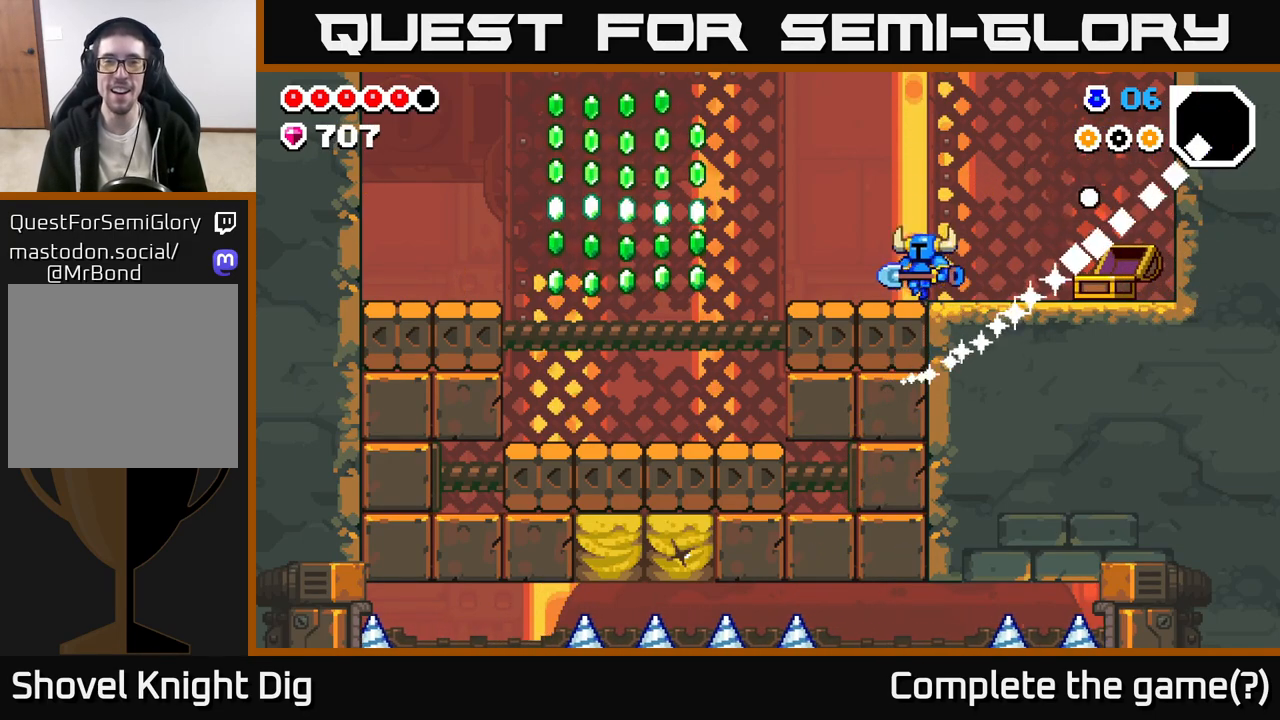
{"buttons": [], "left_stick": "left", "right_stick": "center", "events": []}
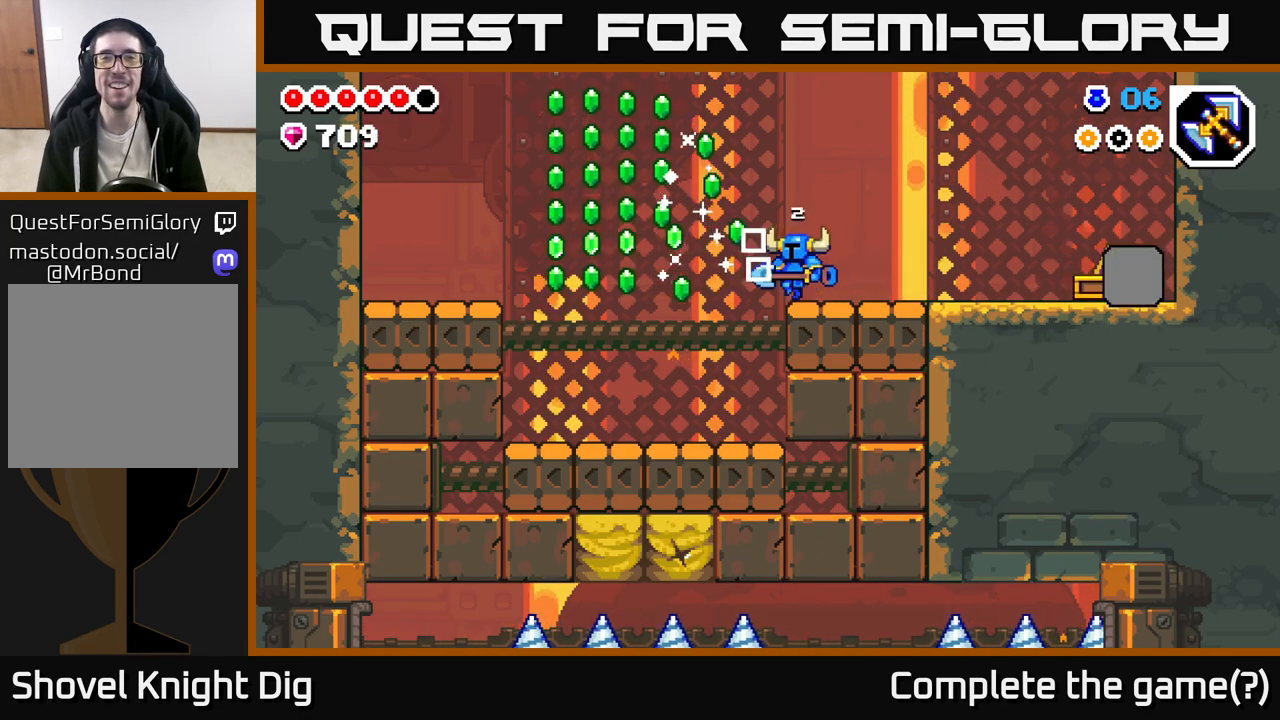
{"buttons": ["A"], "left_stick": "left", "right_stick": "center", "events": [[50, "A", "down"]]}
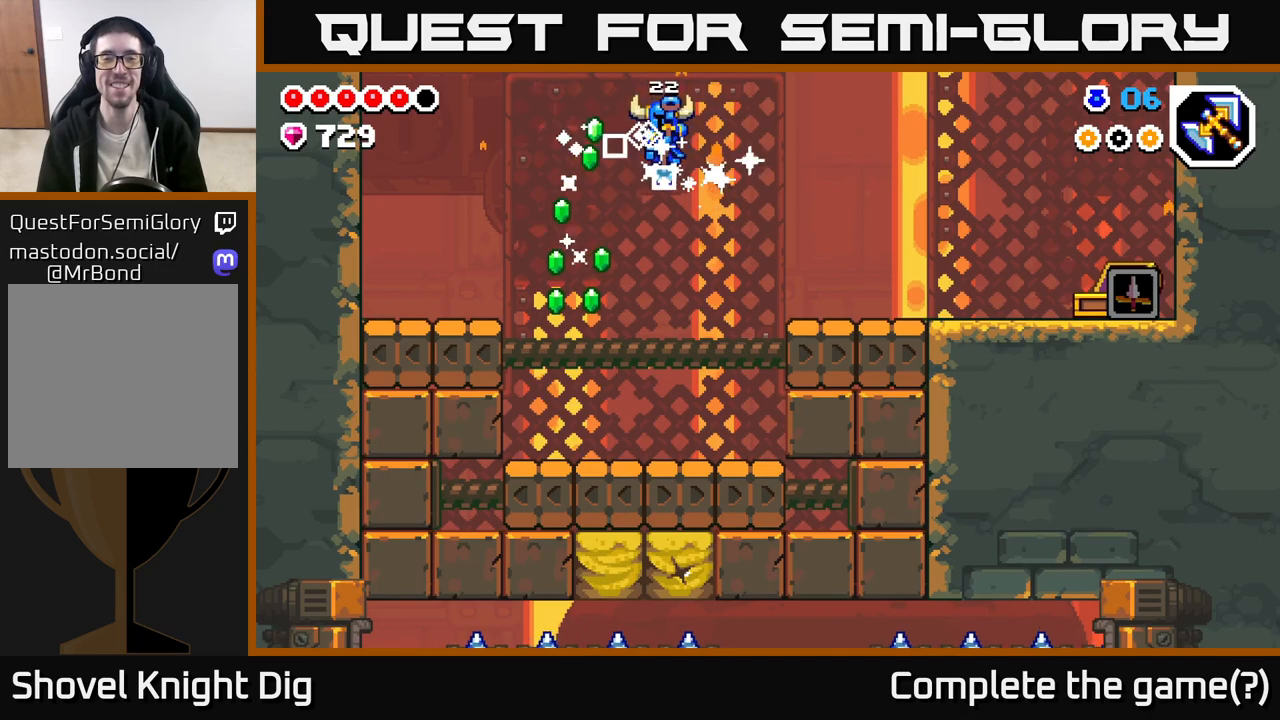
{"buttons": [], "left_stick": "right", "right_stick": "center", "events": [[150, "A", "up"], [267, "left_stick", "down"], [317, "left_stick", "right"]]}
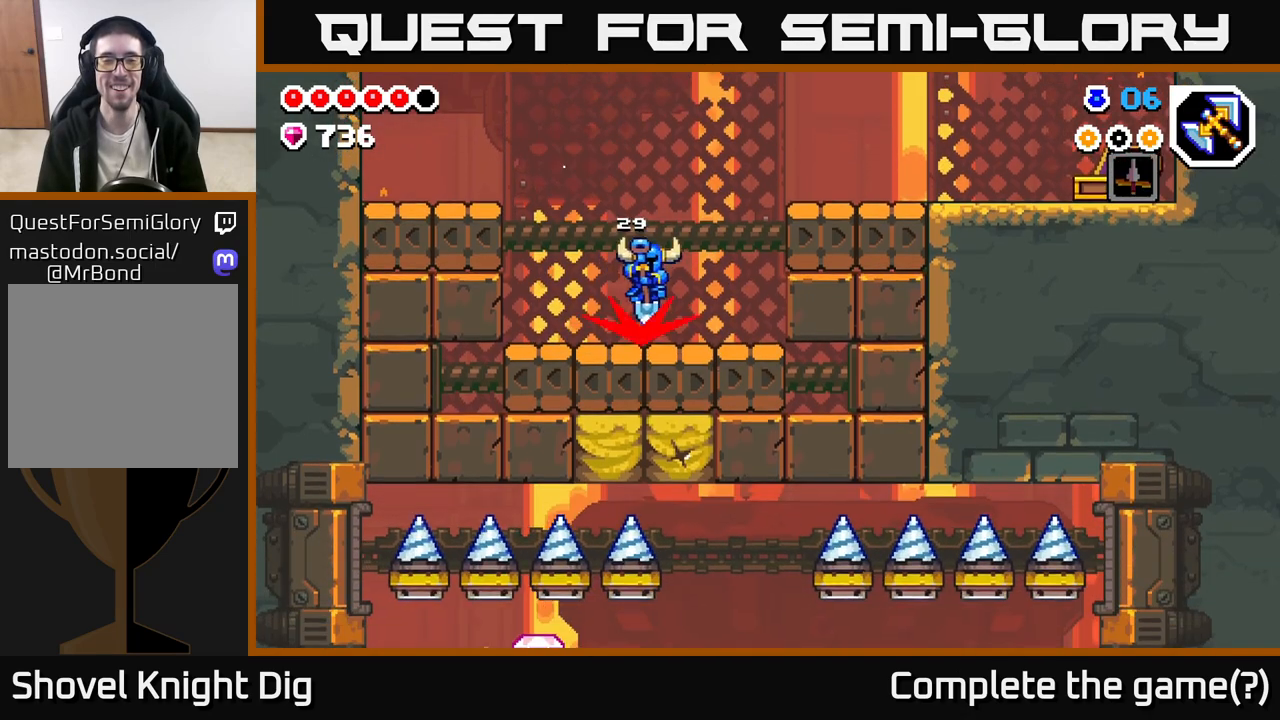
{"buttons": [], "left_stick": "right", "right_stick": "center", "events": [[67, "left_stick", "center"], [300, "left_stick", "right"]]}
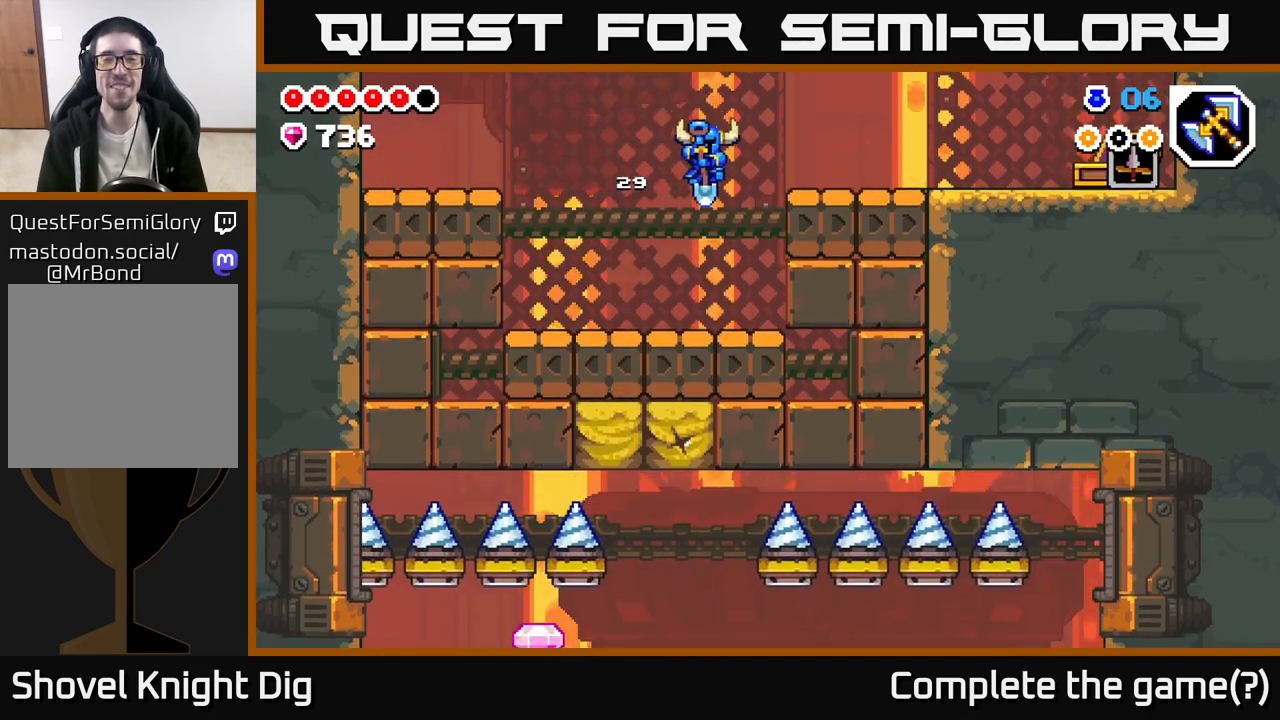
{"buttons": [], "left_stick": "center", "right_stick": "center", "events": [[50, "left_stick", "center"]]}
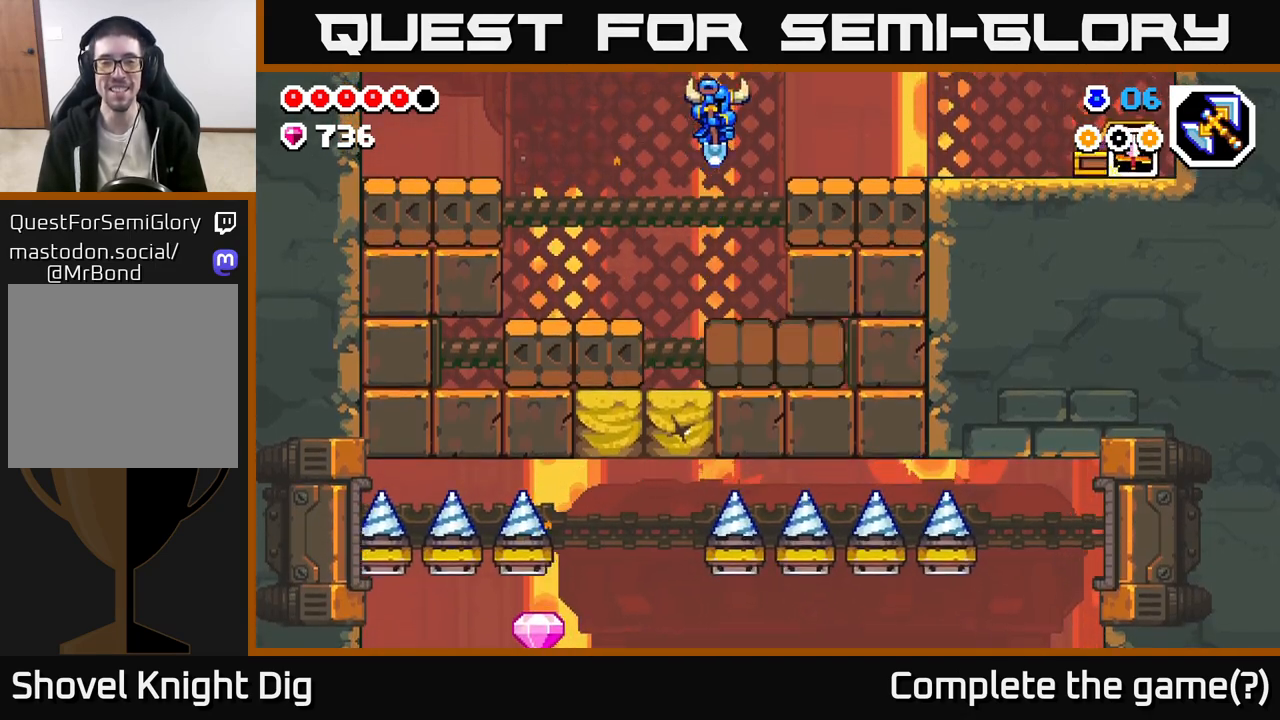
{"buttons": [], "left_stick": "center", "right_stick": "center", "events": [[267, "left_stick", "left"], [450, "left_stick", "center"]]}
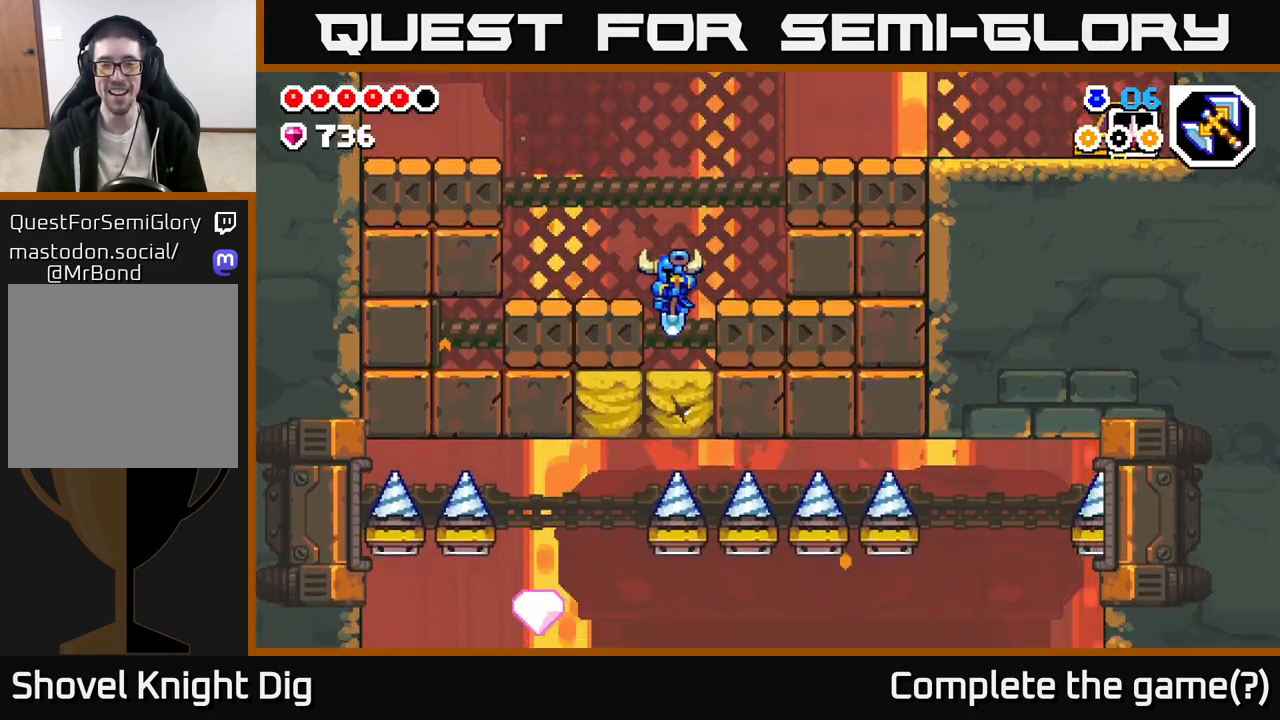
{"buttons": [], "left_stick": "left", "right_stick": "center", "events": [[233, "left_stick", "left"]]}
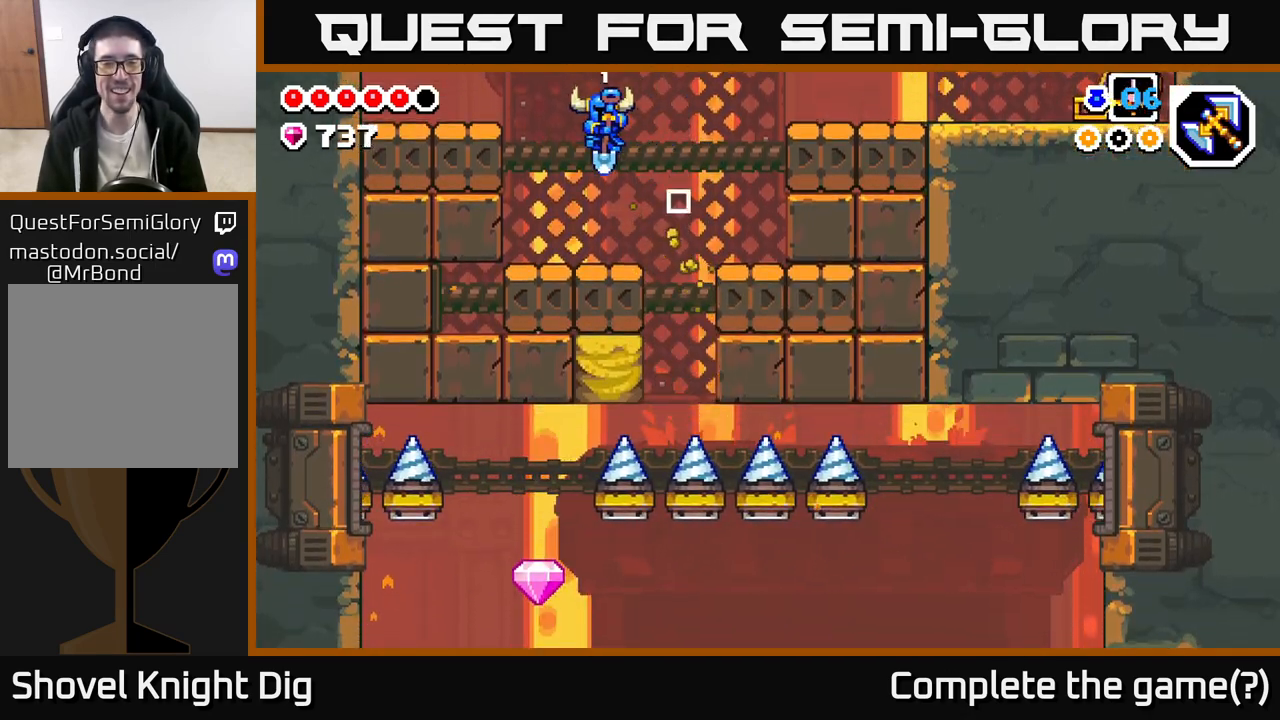
{"buttons": [], "left_stick": "right", "right_stick": "center", "events": [[200, "left_stick", "center"], [317, "left_stick", "right"]]}
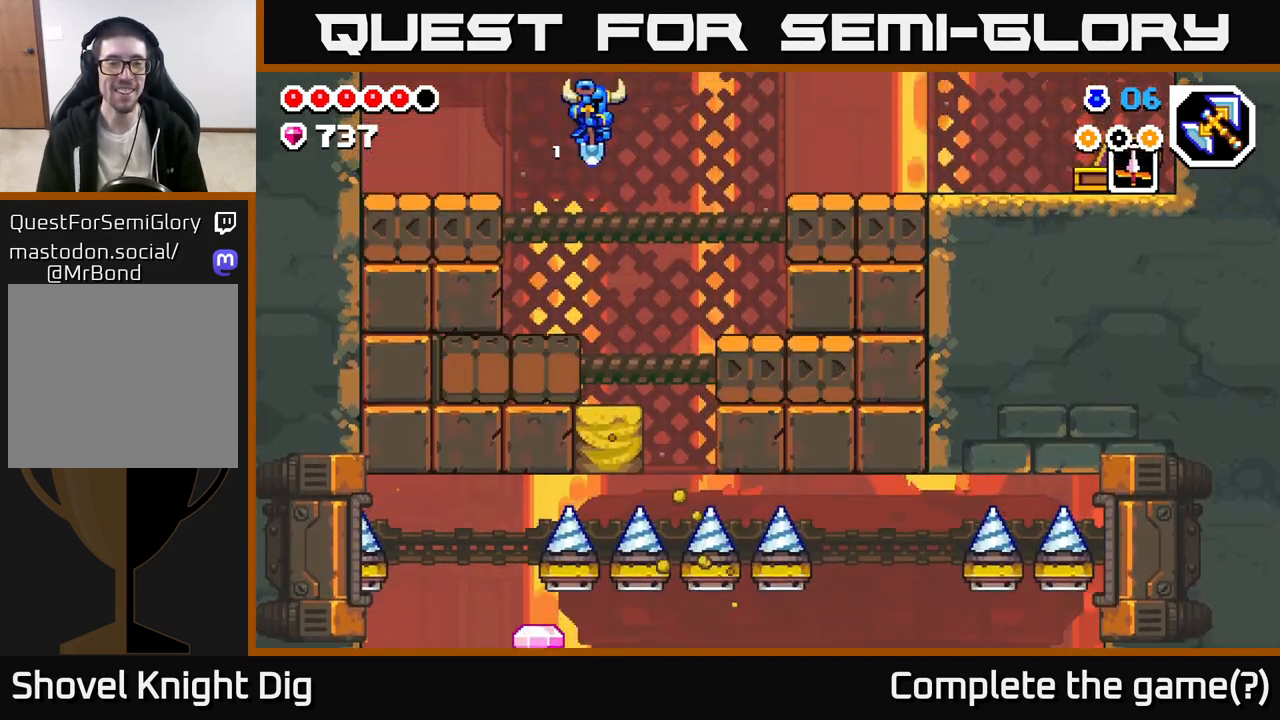
{"buttons": [], "left_stick": "center", "right_stick": "center", "events": [[50, "left_stick", "center"]]}
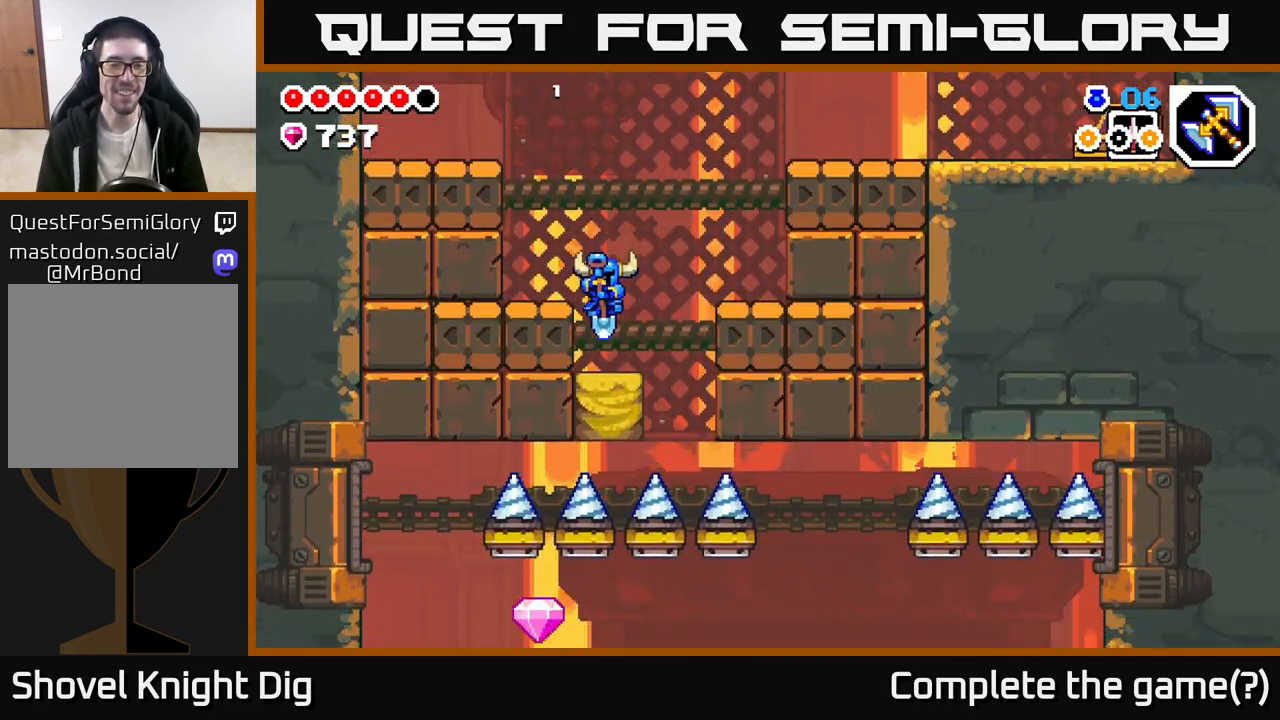
{"buttons": [], "left_stick": "center", "right_stick": "center", "events": [[33, "left_stick", "right"], [83, "A", "down"], [300, "A", "up"], [400, "left_stick", "center"]]}
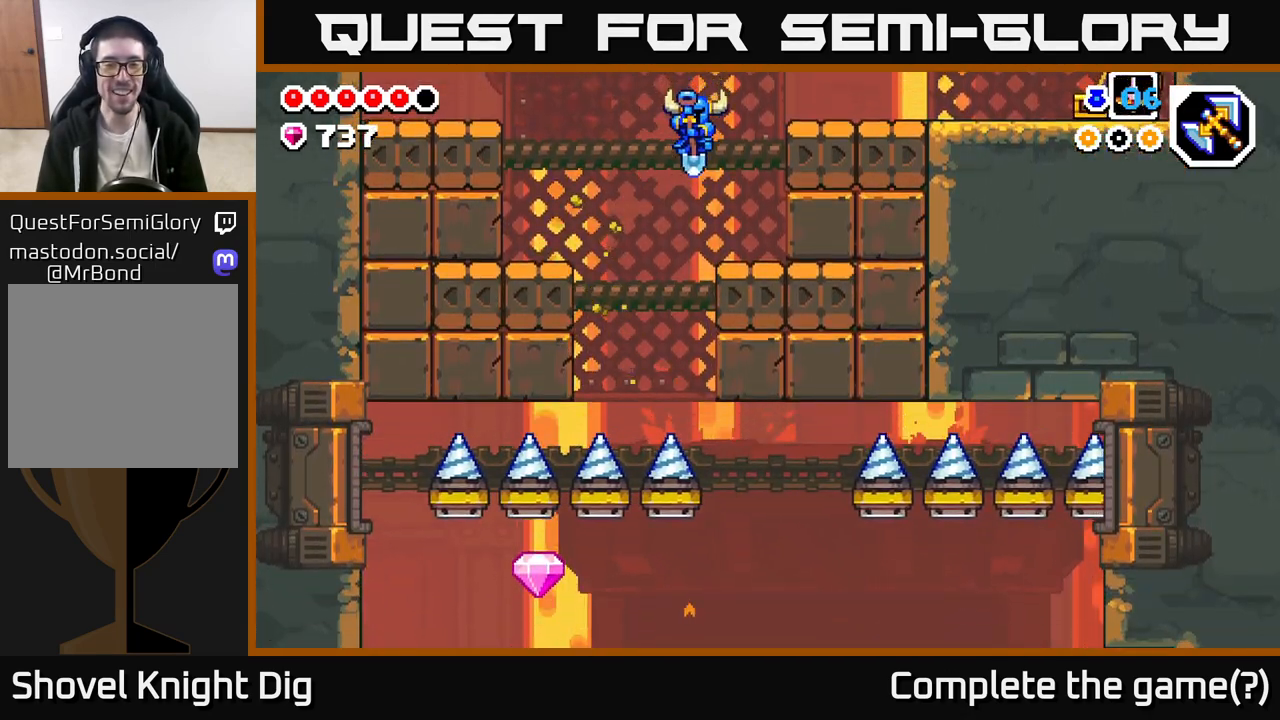
{"buttons": [], "left_stick": "center", "right_stick": "center", "events": []}
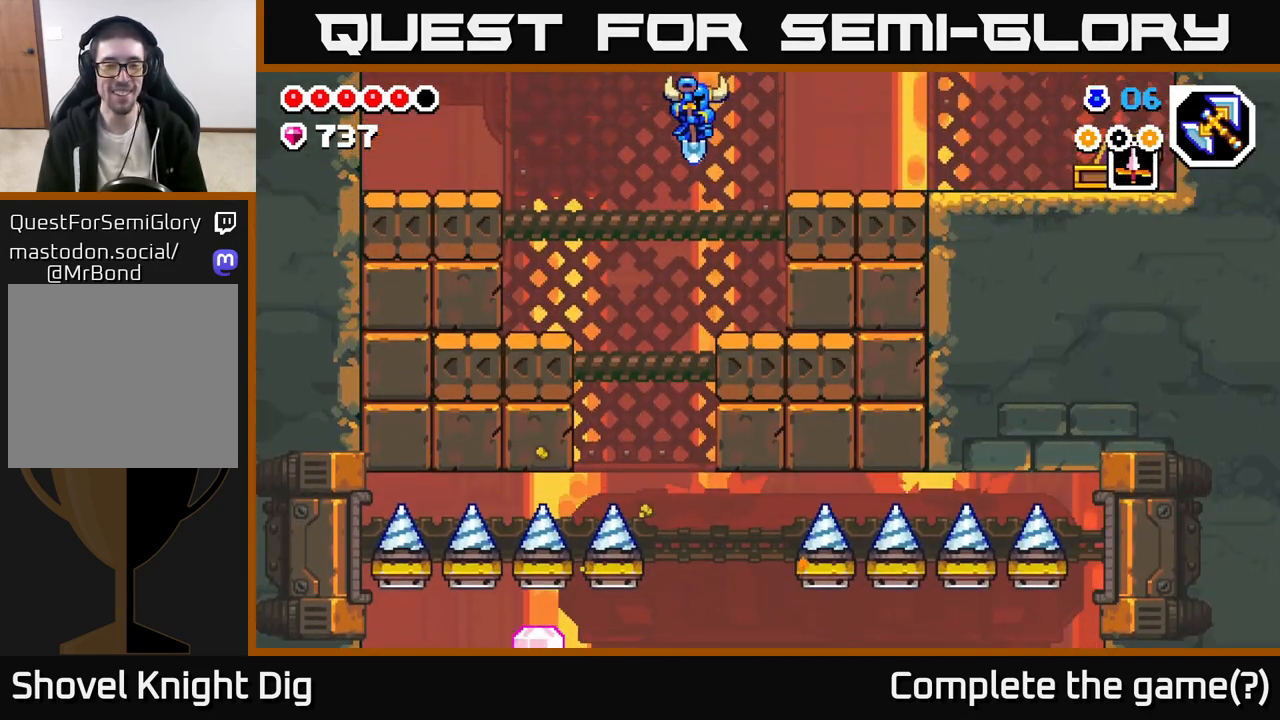
{"buttons": [], "left_stick": "center", "right_stick": "center", "events": [[117, "left_stick", "left"], [250, "left_stick", "center"]]}
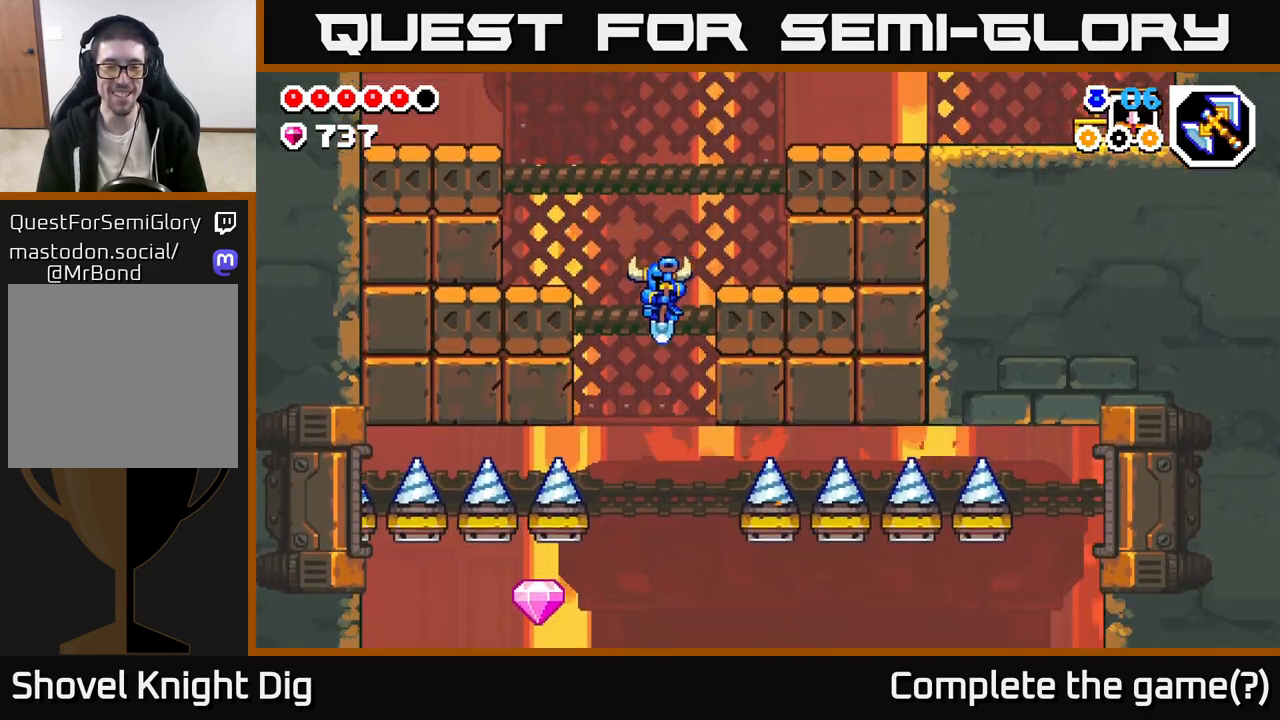
{"buttons": ["A"], "left_stick": "left", "right_stick": "center", "events": [[167, "left_stick", "left"], [267, "A", "down"]]}
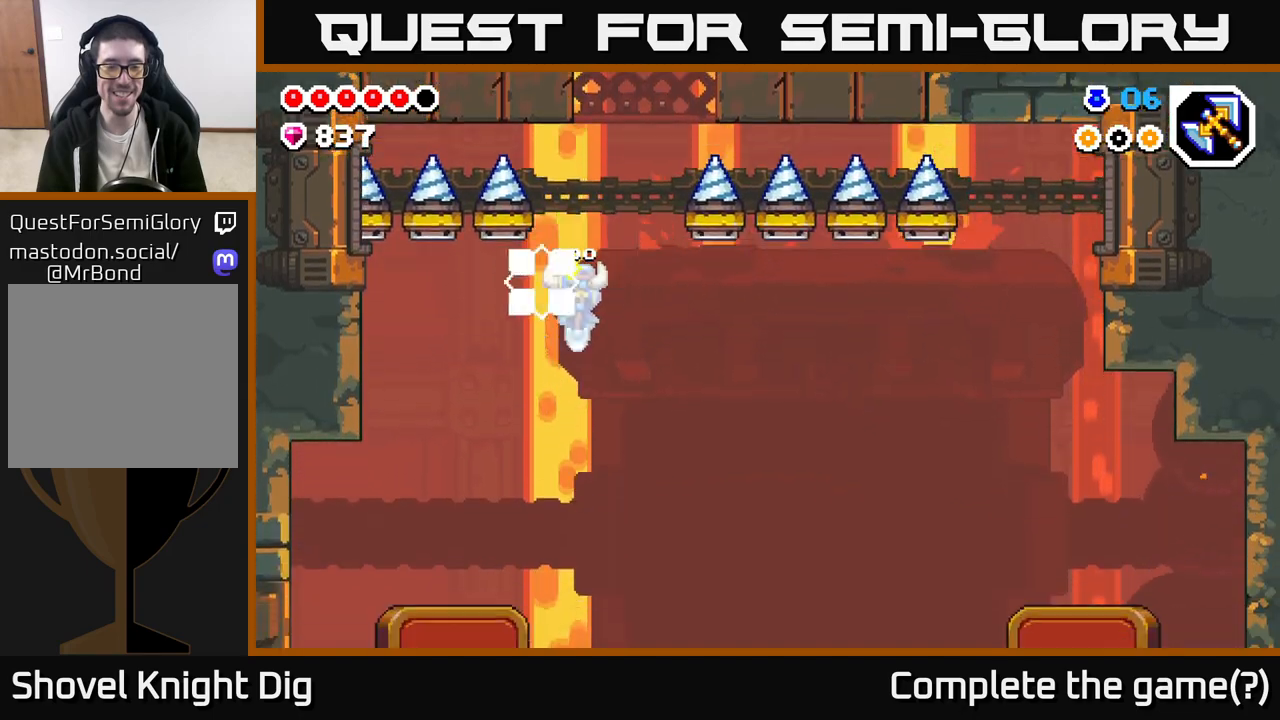
{"buttons": [], "left_stick": "right", "right_stick": "center", "events": [[17, "left_stick", "center"], [317, "A", "up"], [350, "left_stick", "right"]]}
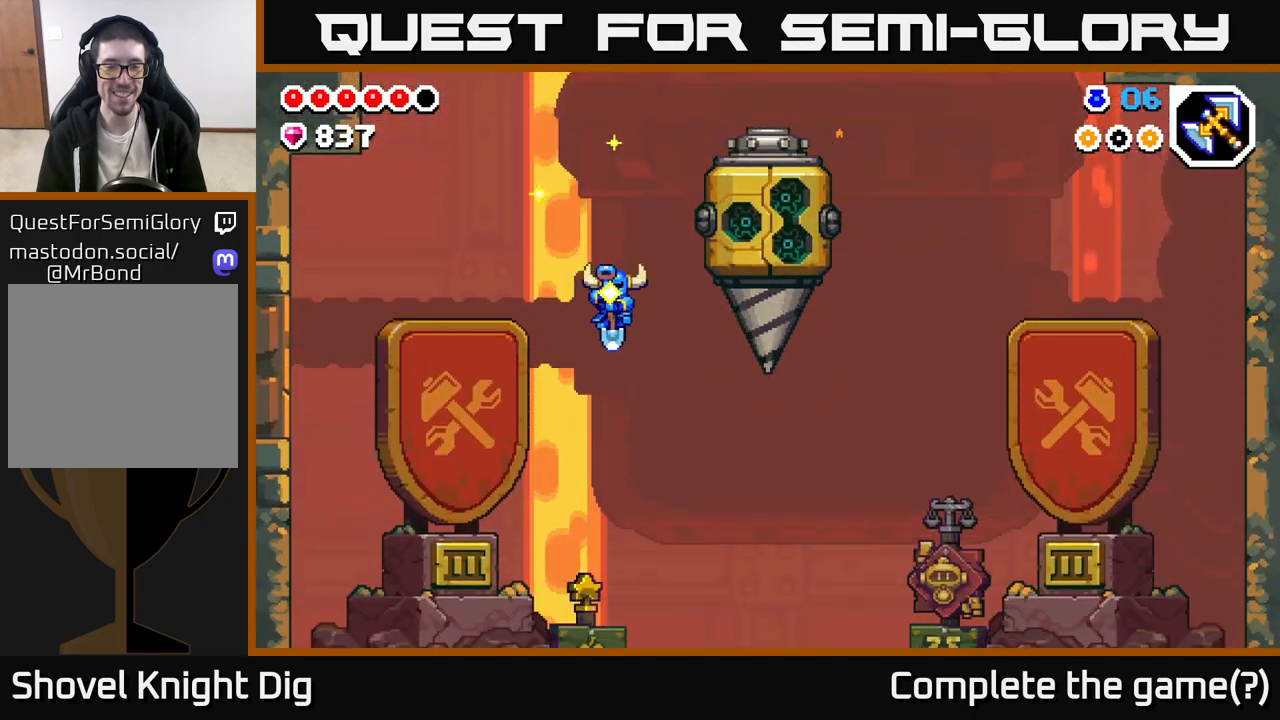
{"buttons": [], "left_stick": "center", "right_stick": "center", "events": [[283, "left_stick", "center"]]}
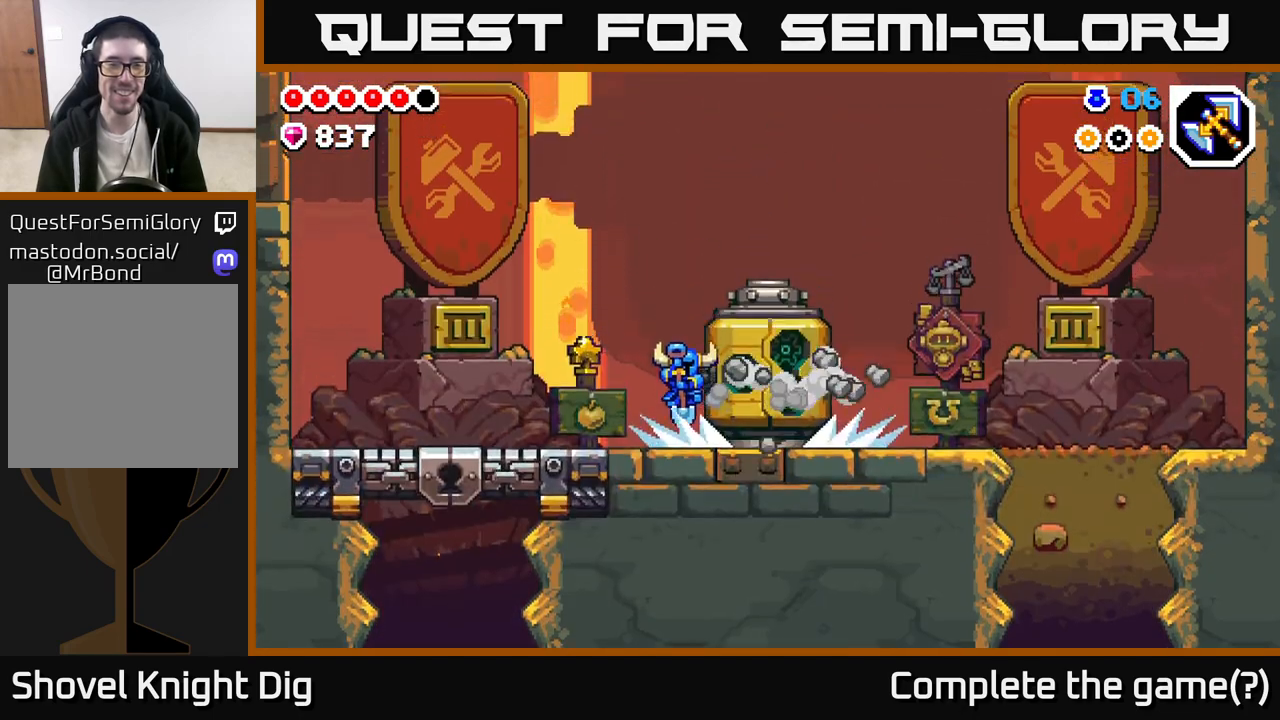
{"buttons": [], "left_stick": "center", "right_stick": "center", "events": []}
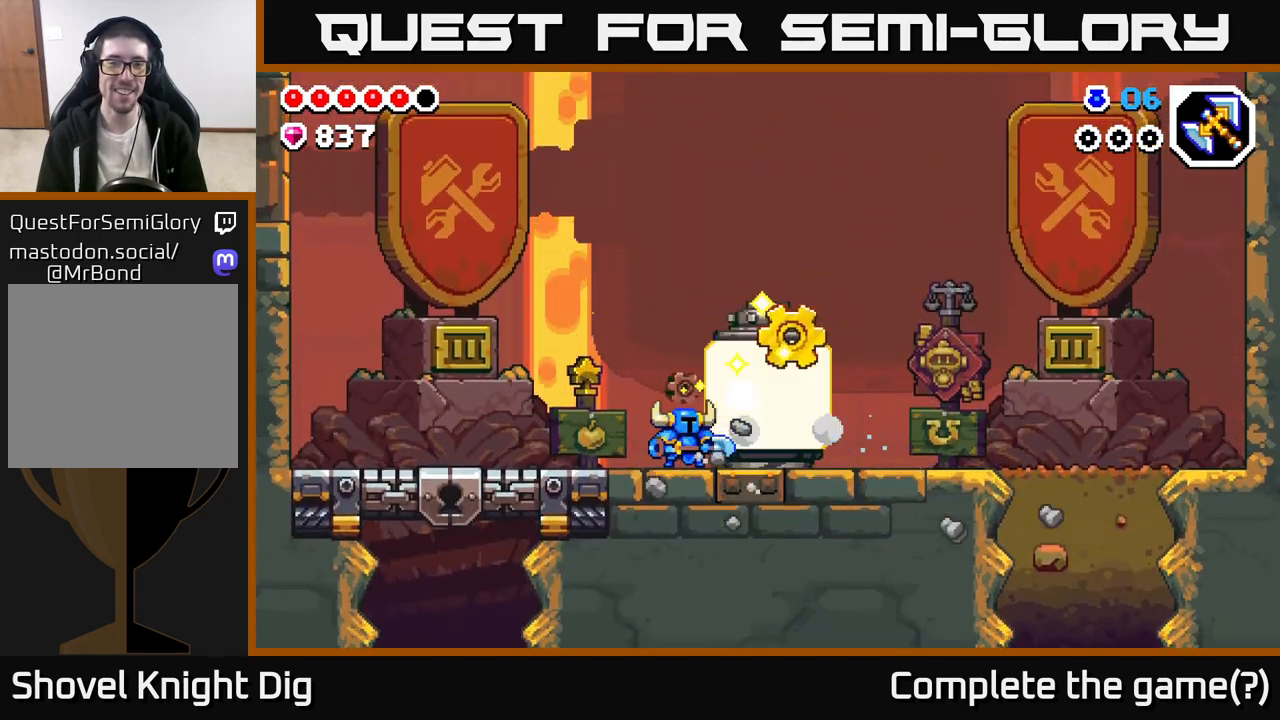
{"buttons": [], "left_stick": "center", "right_stick": "center", "events": []}
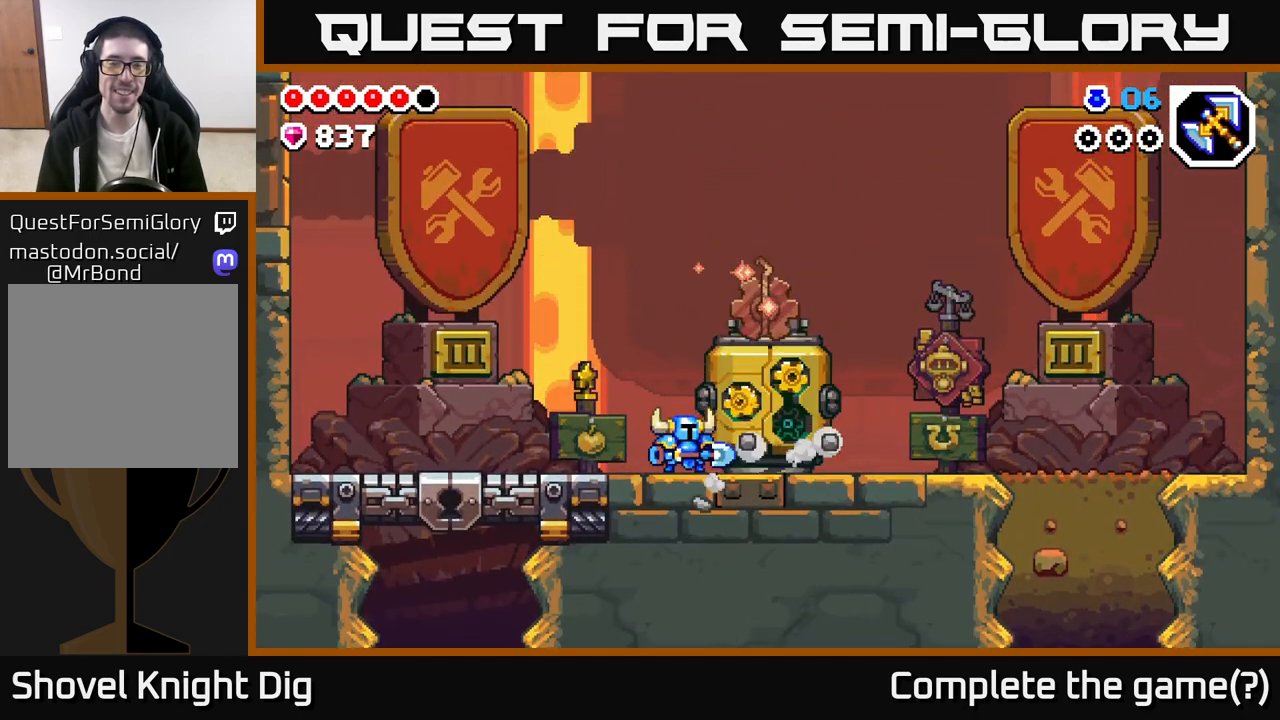
{"buttons": [], "left_stick": "center", "right_stick": "center", "events": []}
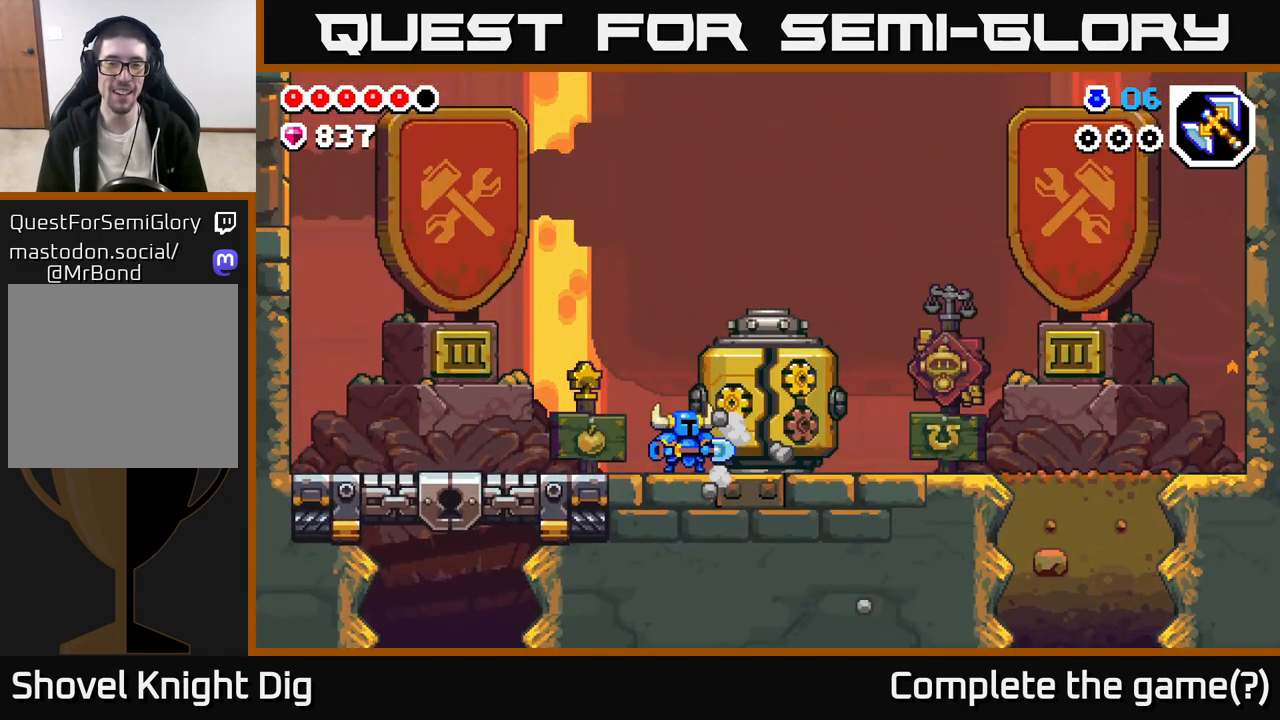
{"buttons": [], "left_stick": "right", "right_stick": "center", "events": [[250, "left_stick", "left"], [417, "left_stick", "center"], [483, "left_stick", "right"]]}
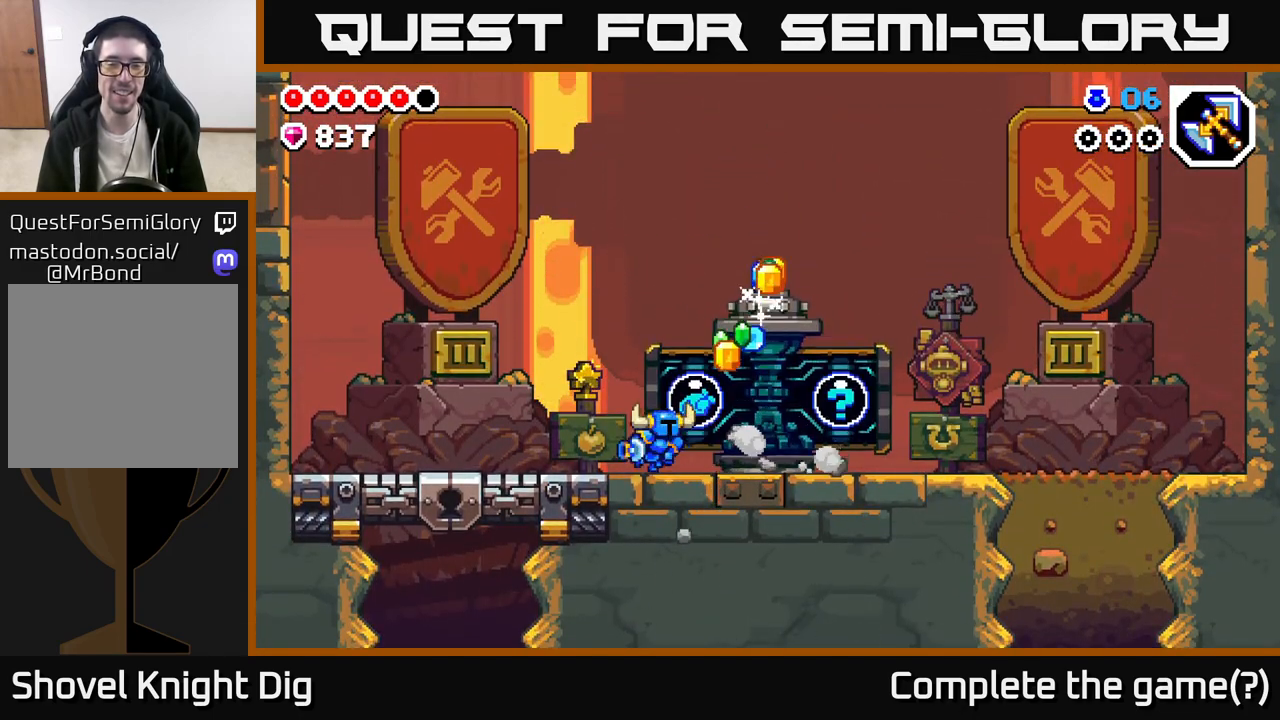
{"buttons": [], "left_stick": "center", "right_stick": "center", "events": [[183, "left_stick", "center"]]}
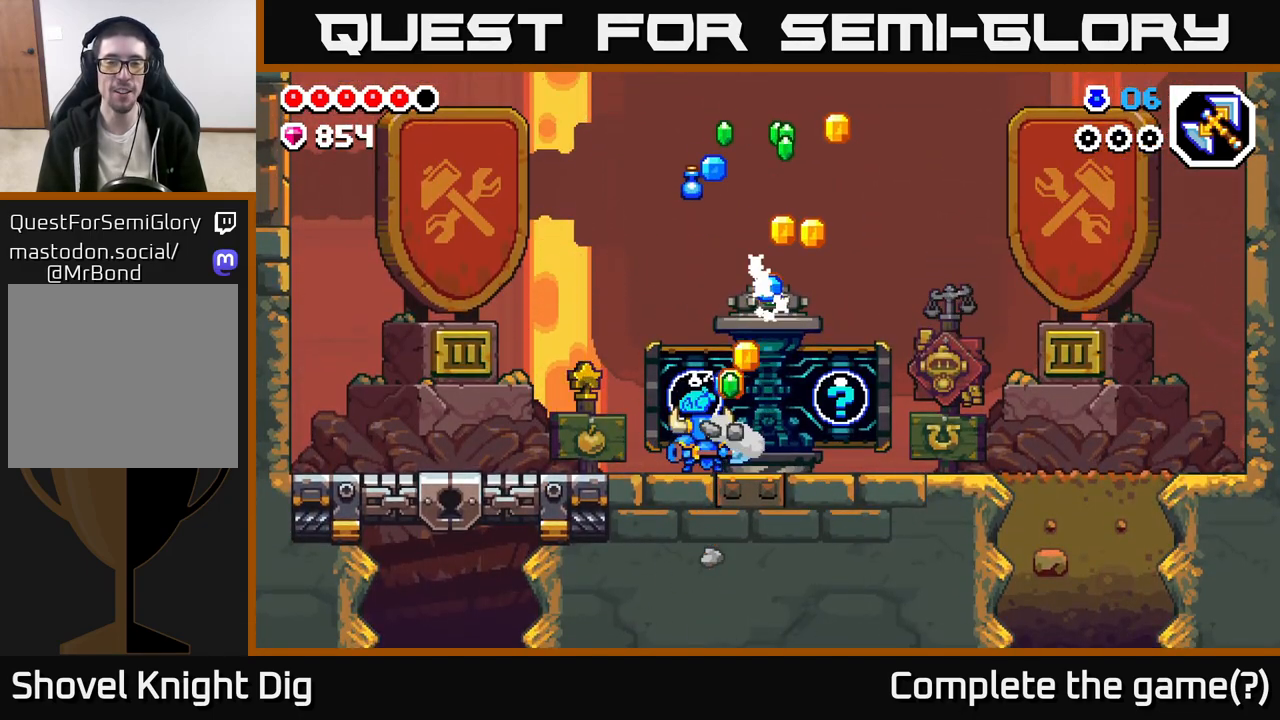
{"buttons": [], "left_stick": "center", "right_stick": "center", "events": []}
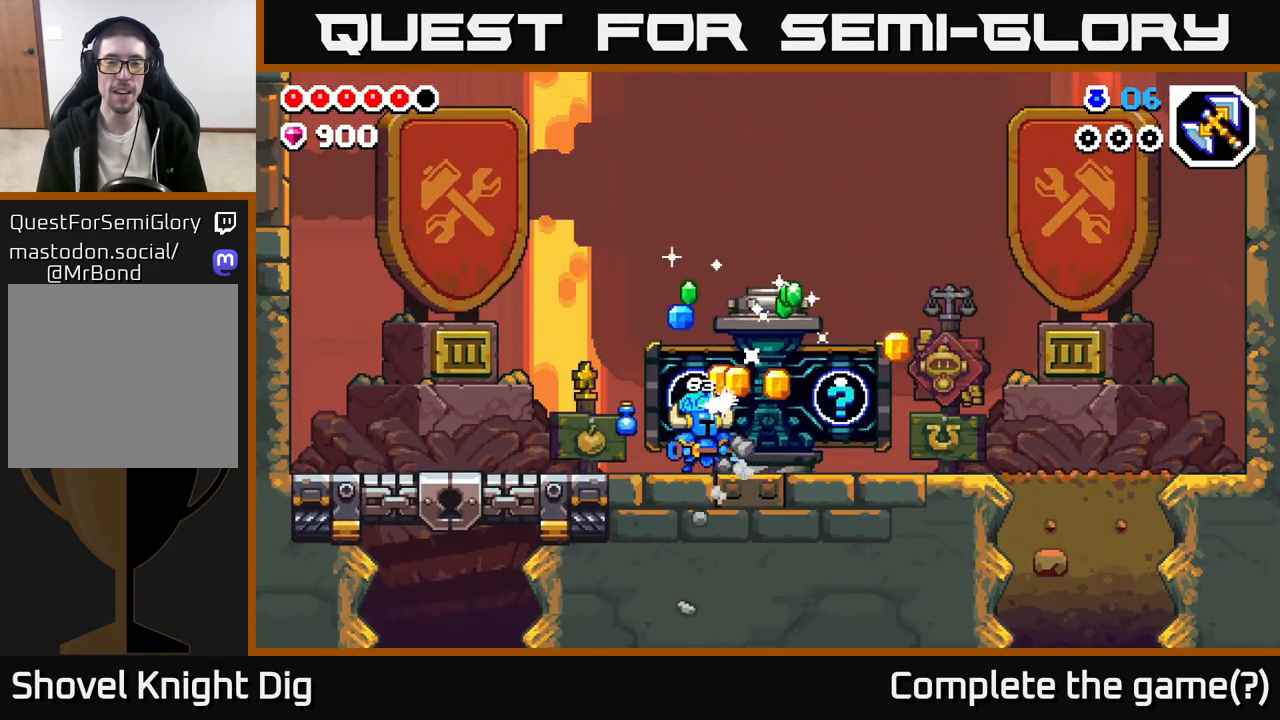
{"buttons": [], "left_stick": "right", "right_stick": "center", "events": [[217, "left_stick", "right"]]}
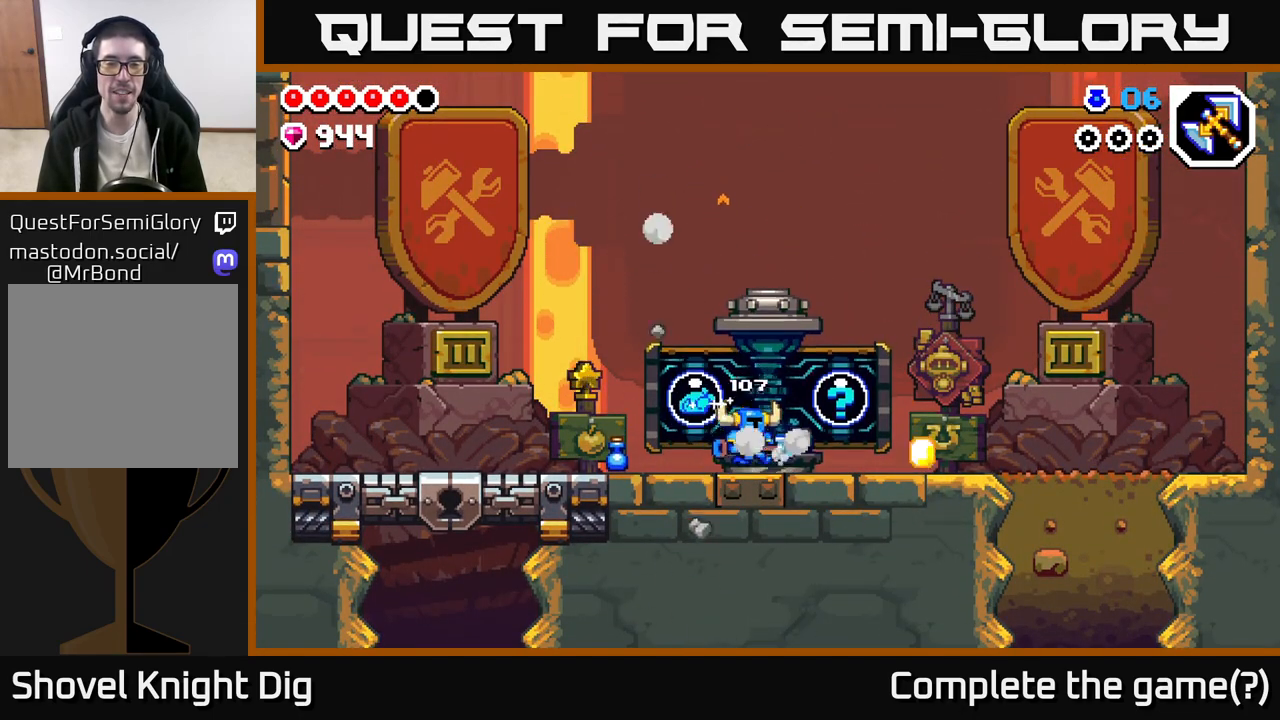
{"buttons": [], "left_stick": "left", "right_stick": "center", "events": [[467, "left_stick", "left"]]}
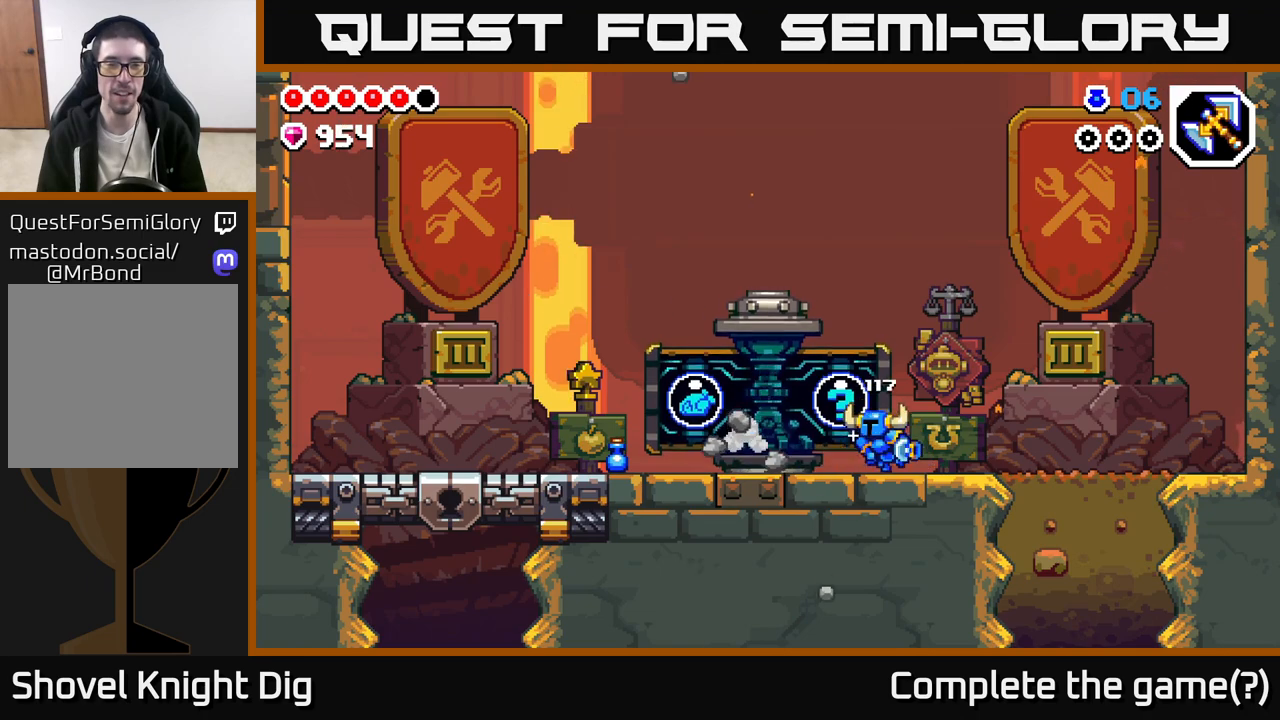
{"buttons": [], "left_stick": "left", "right_stick": "center", "events": []}
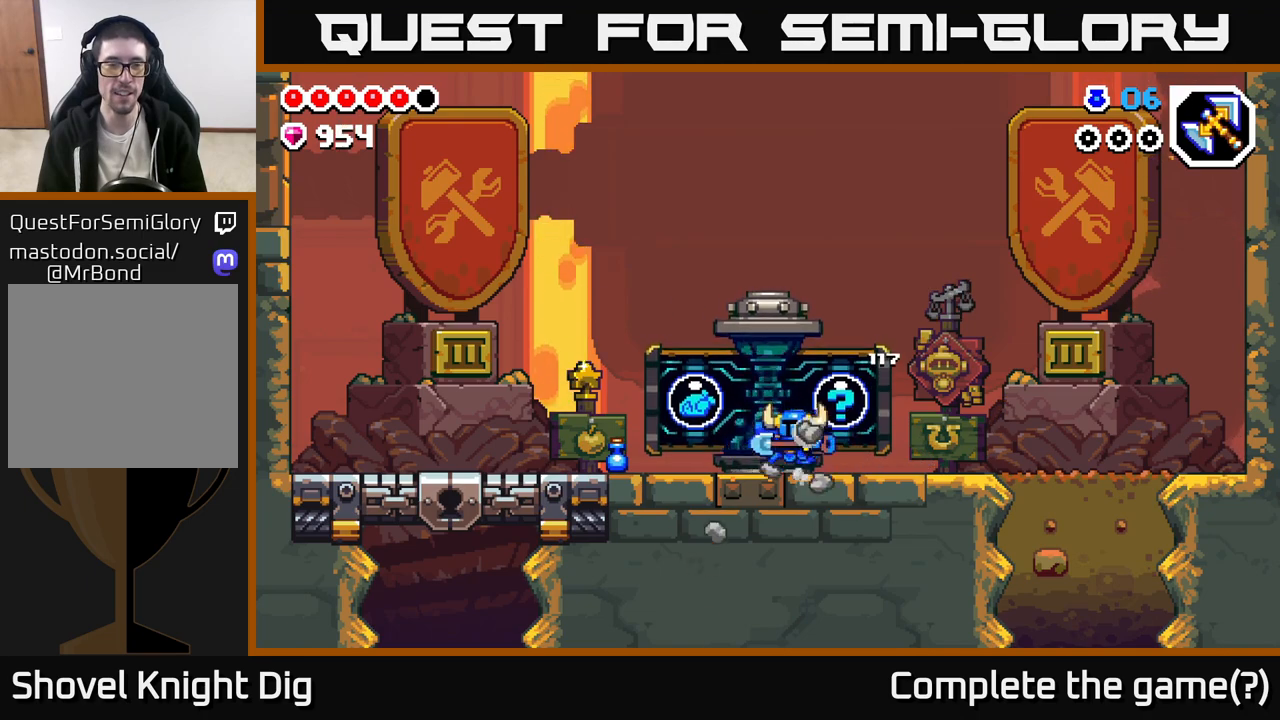
{"buttons": [], "left_stick": "left", "right_stick": "center", "events": []}
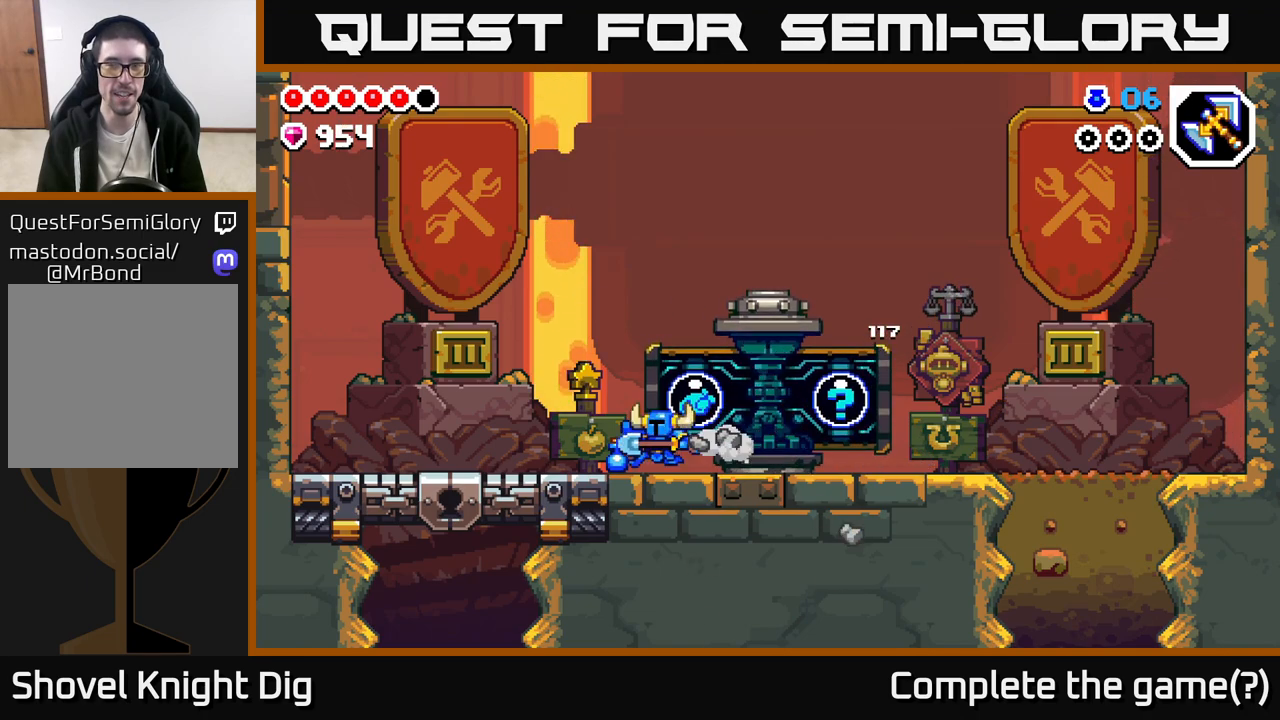
{"buttons": [], "left_stick": "right", "right_stick": "center", "events": [[483, "left_stick", "right"]]}
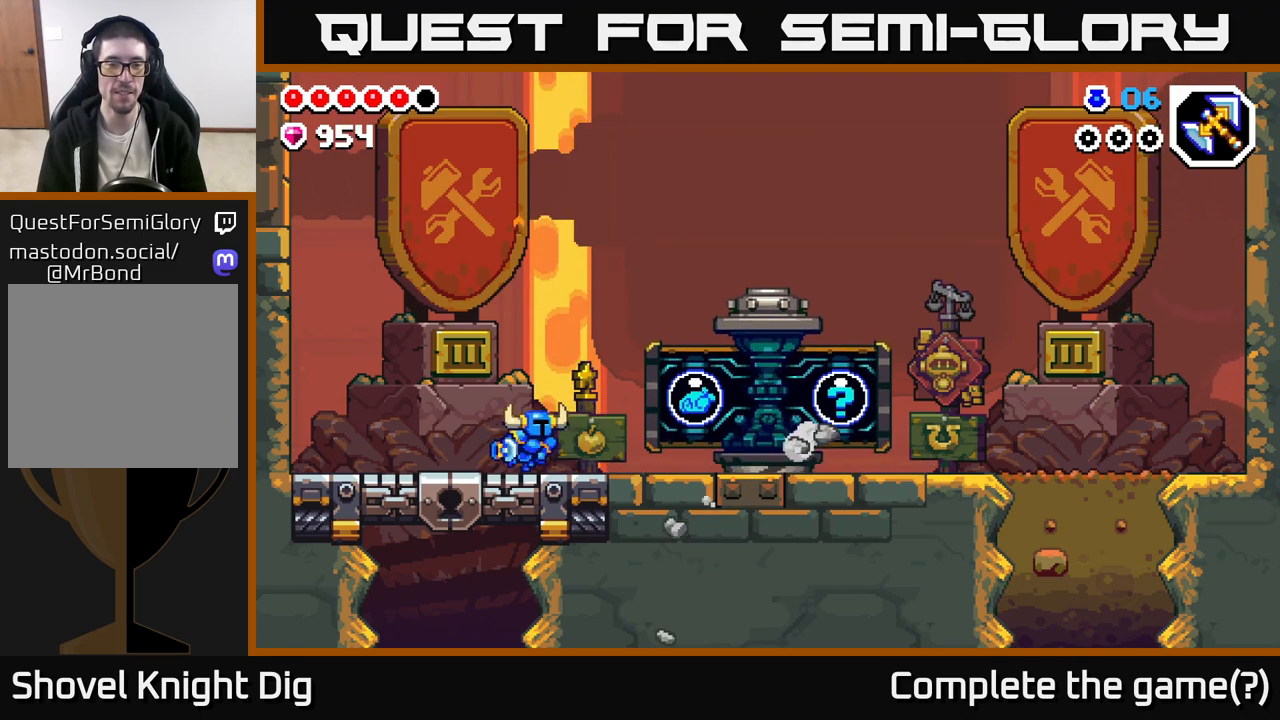
{"buttons": [], "left_stick": "right", "right_stick": "center", "events": []}